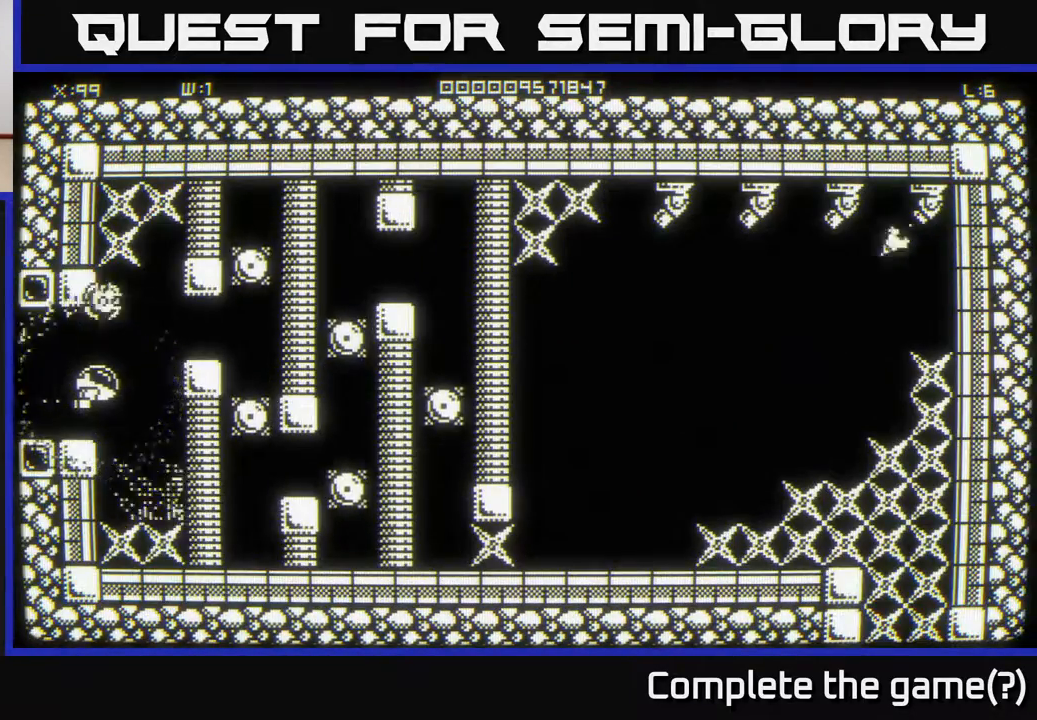
Gameplay with a controller (Xbox layout); each line is a JSON object with the inputs held at the frame after it. "events" lists button and stick changes between this image and that frame as [ms after this image, input, new state], when the widget could be followed in between.
{"buttons": [], "left_stick": "center", "right_stick": "center", "events": [[83, "left_stick", "down"], [450, "left_stick", "center"]]}
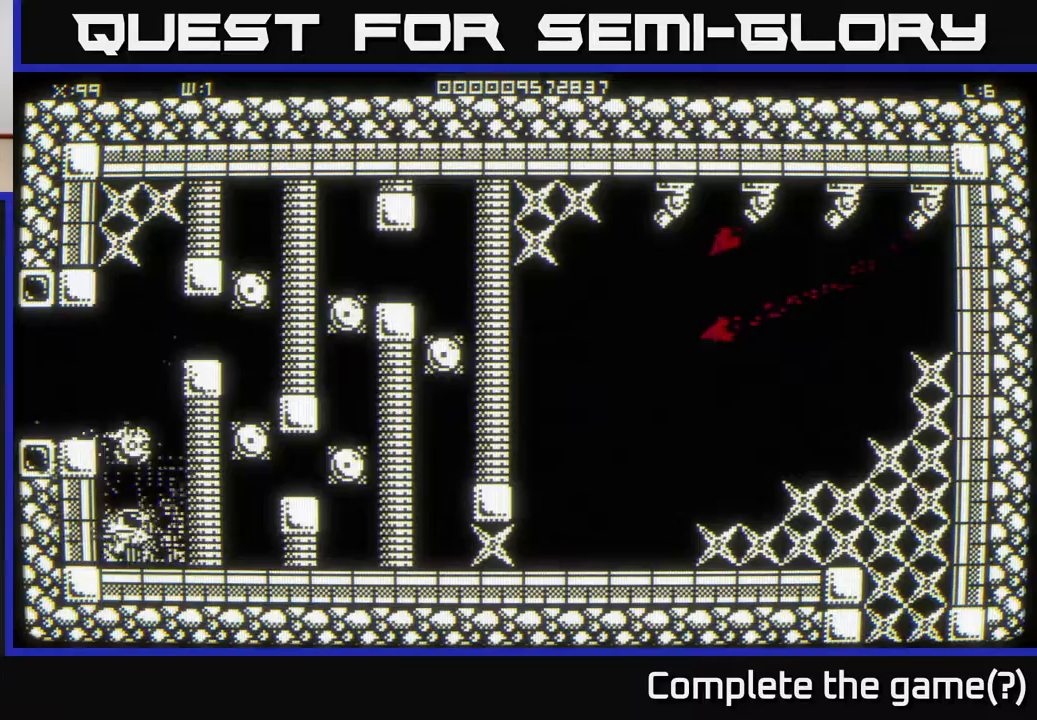
{"buttons": [], "left_stick": "up", "right_stick": "center", "events": [[67, "left_stick", "up-left"], [133, "left_stick", "up"]]}
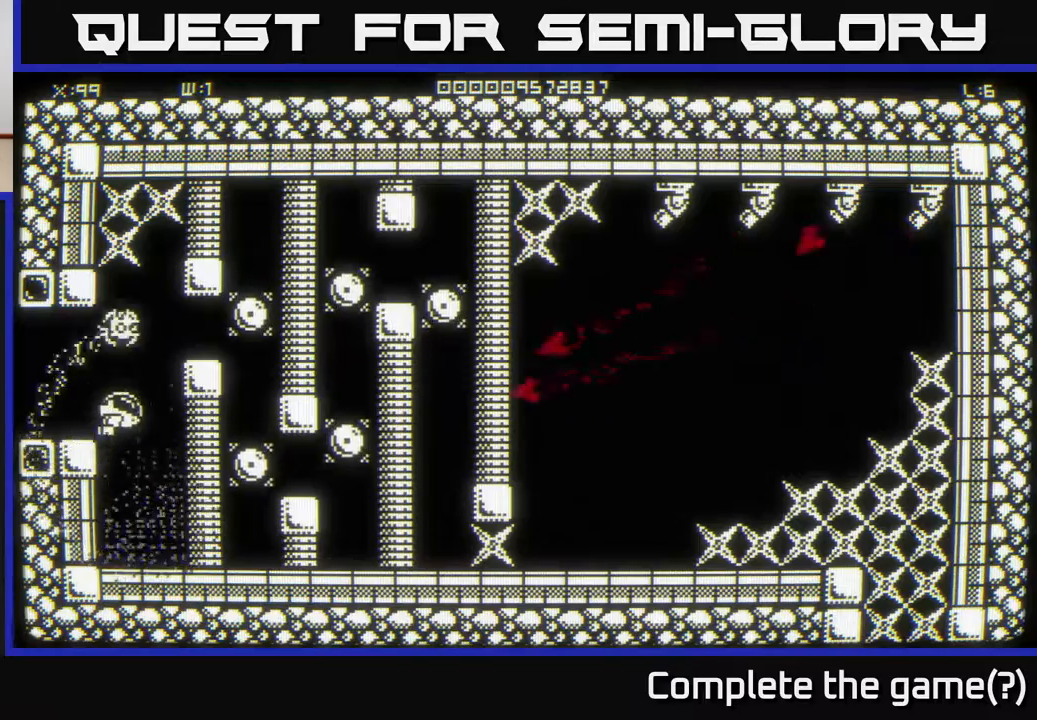
{"buttons": [], "left_stick": "up", "right_stick": "center", "events": []}
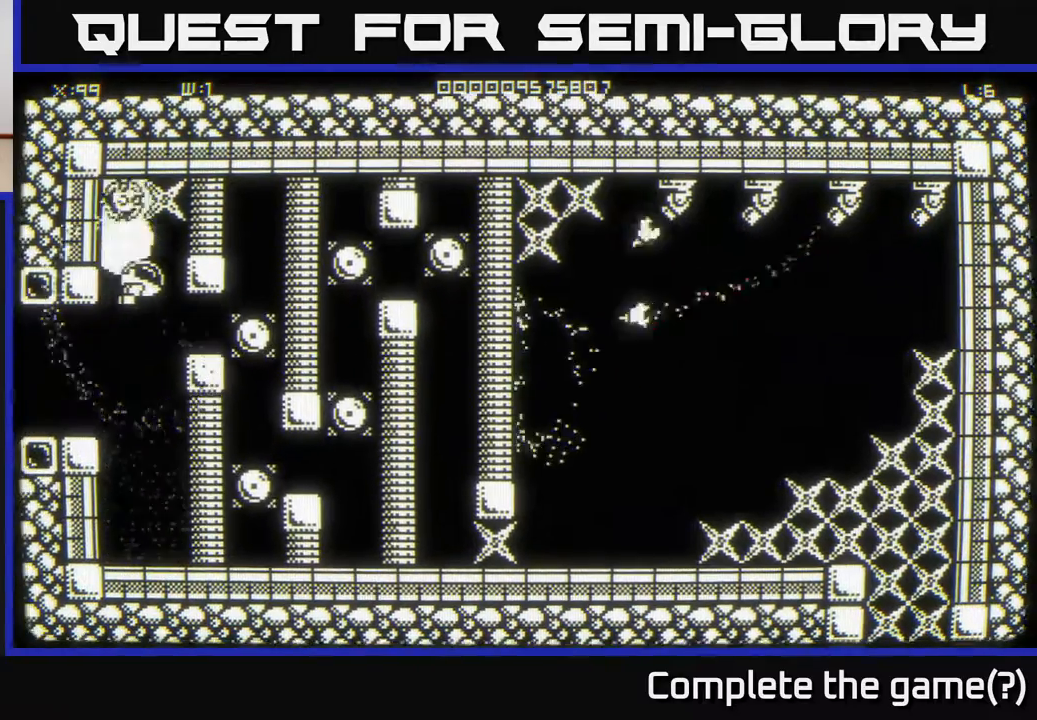
{"buttons": [], "left_stick": "down", "right_stick": "center", "events": [[333, "left_stick", "down"]]}
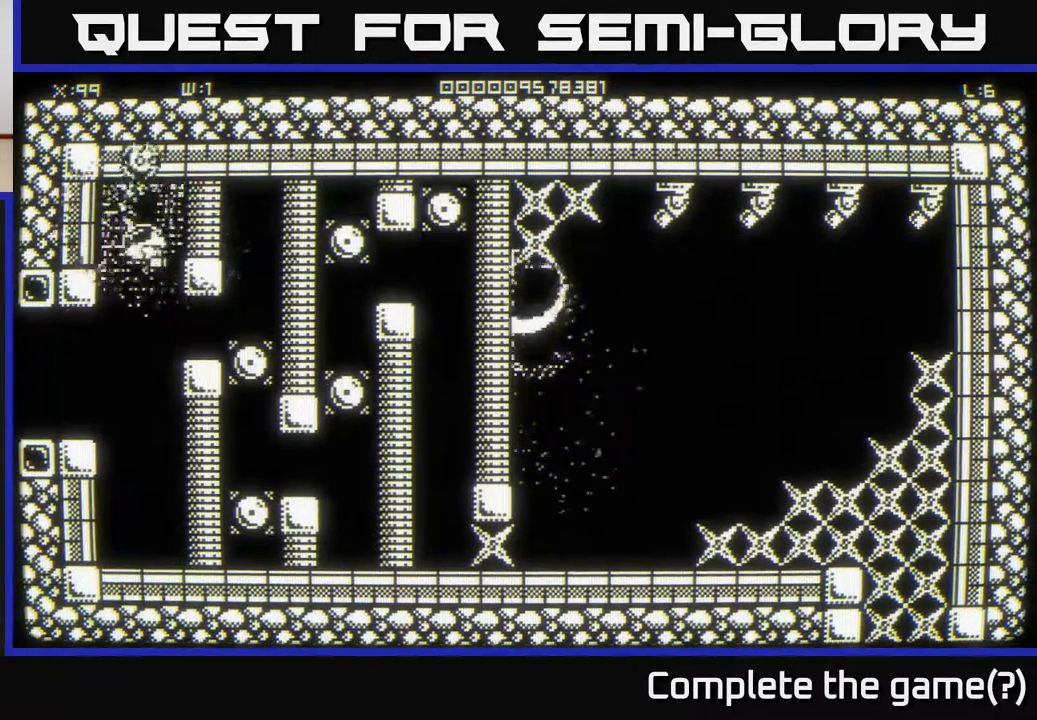
{"buttons": [], "left_stick": "center", "right_stick": "center", "events": [[367, "left_stick", "right"], [417, "left_stick", "center"]]}
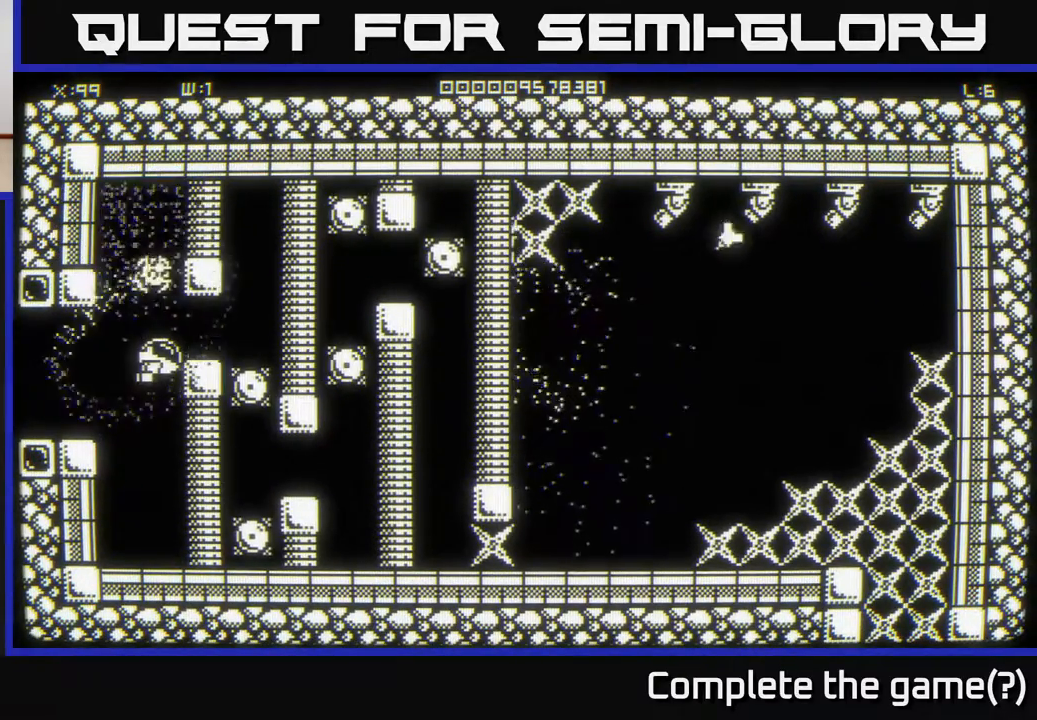
{"buttons": [], "left_stick": "center", "right_stick": "center", "events": [[133, "left_stick", "up"], [267, "left_stick", "center"]]}
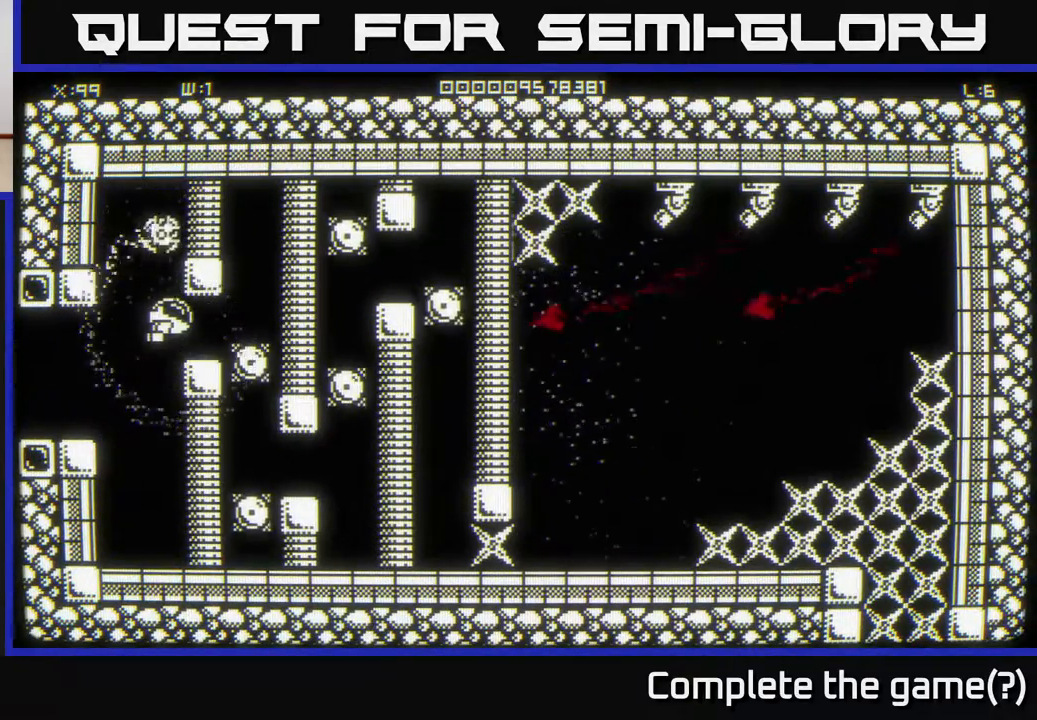
{"buttons": [], "left_stick": "center", "right_stick": "center", "events": []}
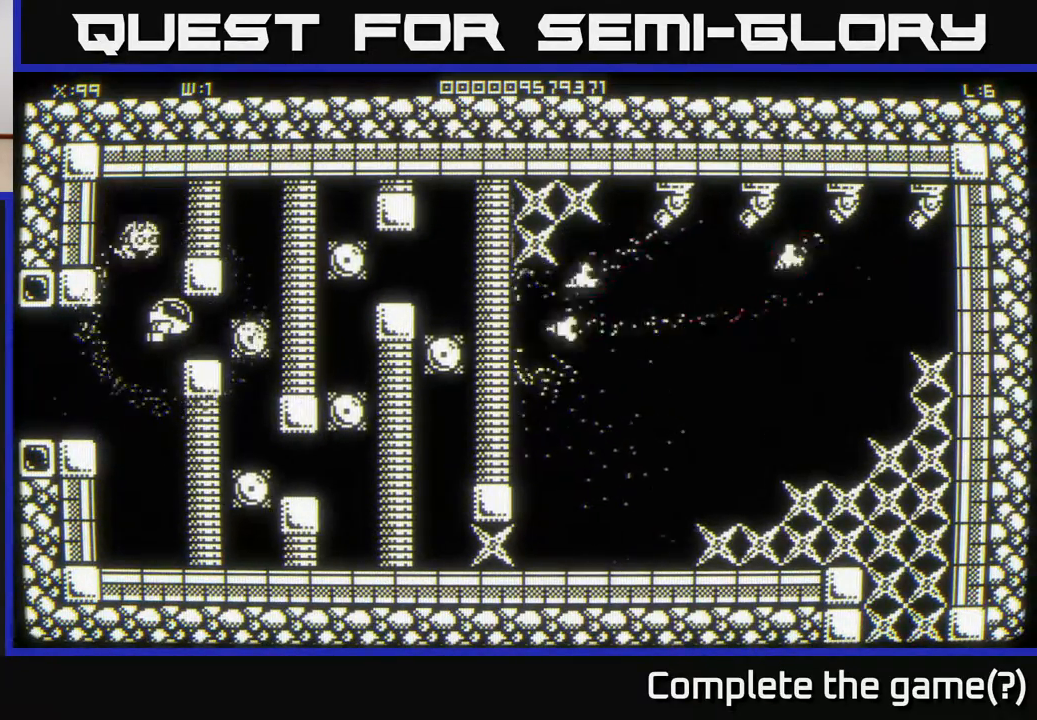
{"buttons": [], "left_stick": "center", "right_stick": "center", "events": []}
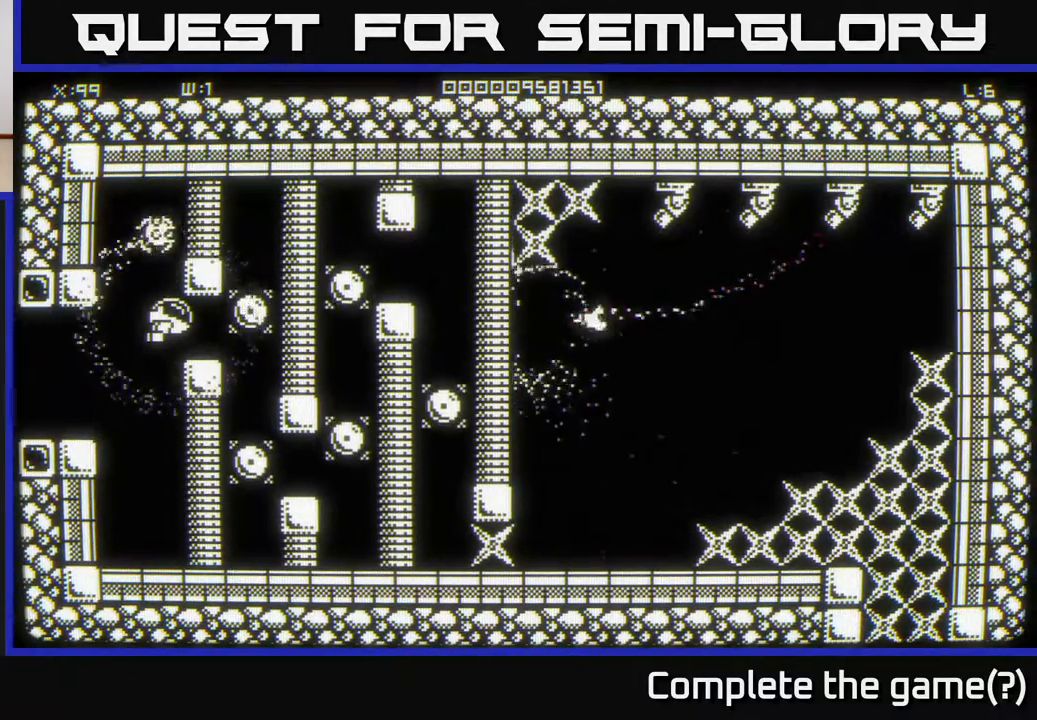
{"buttons": [], "left_stick": "center", "right_stick": "center", "events": []}
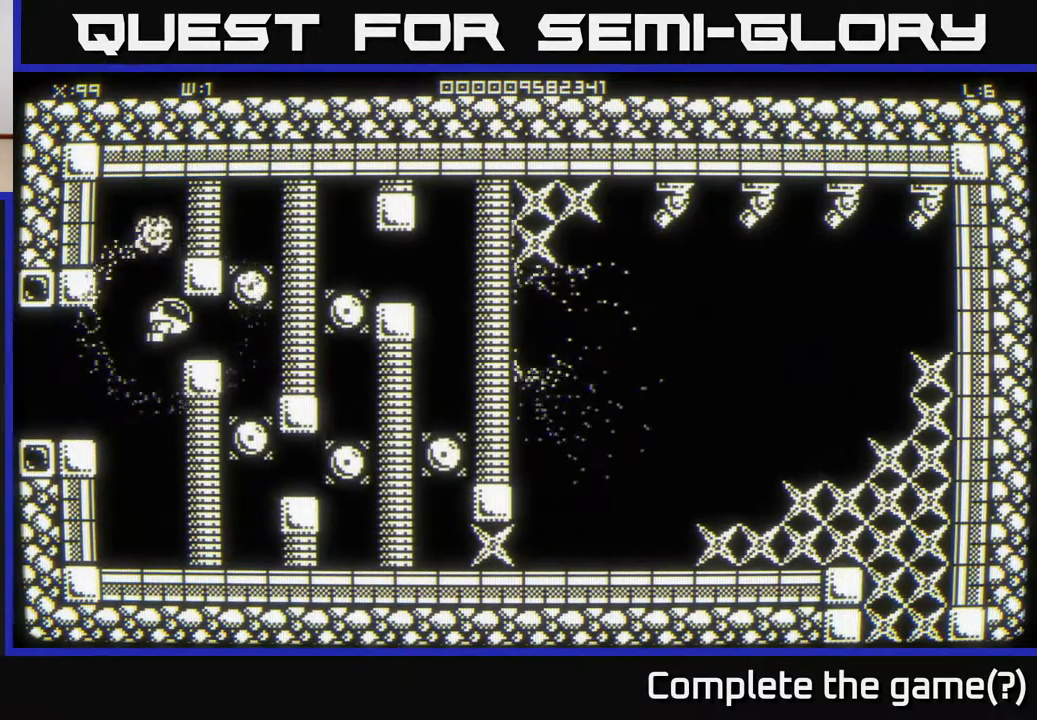
{"buttons": [], "left_stick": "right", "right_stick": "center", "events": [[383, "left_stick", "right"]]}
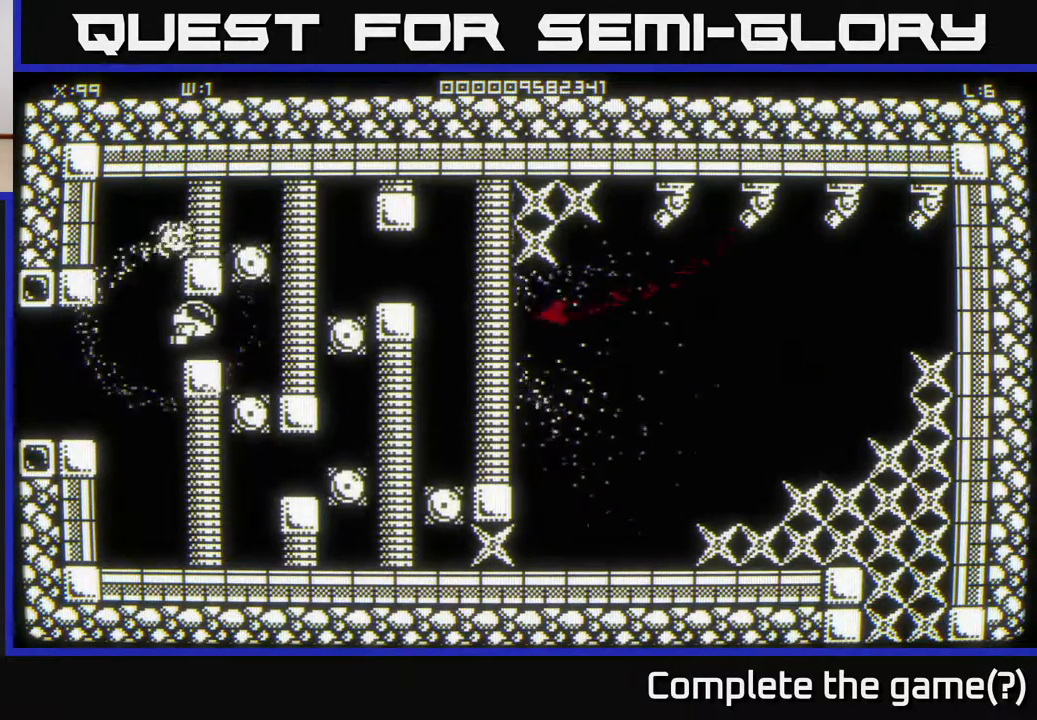
{"buttons": [], "left_stick": "up", "right_stick": "center", "events": [[200, "left_stick", "center"], [400, "left_stick", "up"]]}
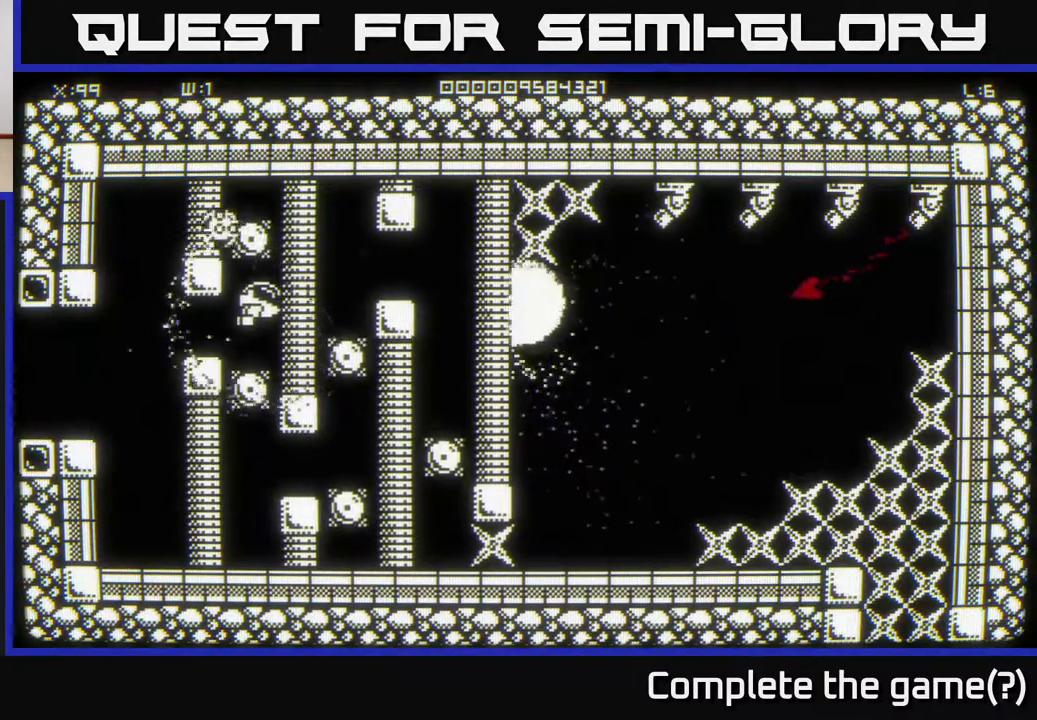
{"buttons": [], "left_stick": "center", "right_stick": "center", "events": [[17, "left_stick", "center"]]}
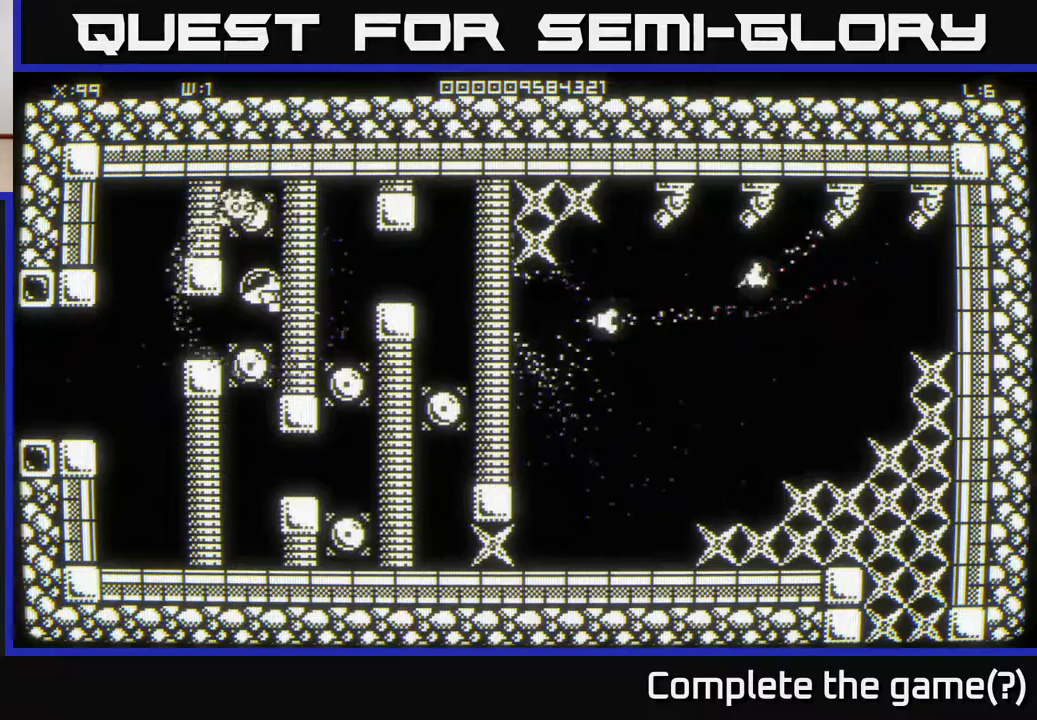
{"buttons": [], "left_stick": "down", "right_stick": "center", "events": [[400, "left_stick", "down"]]}
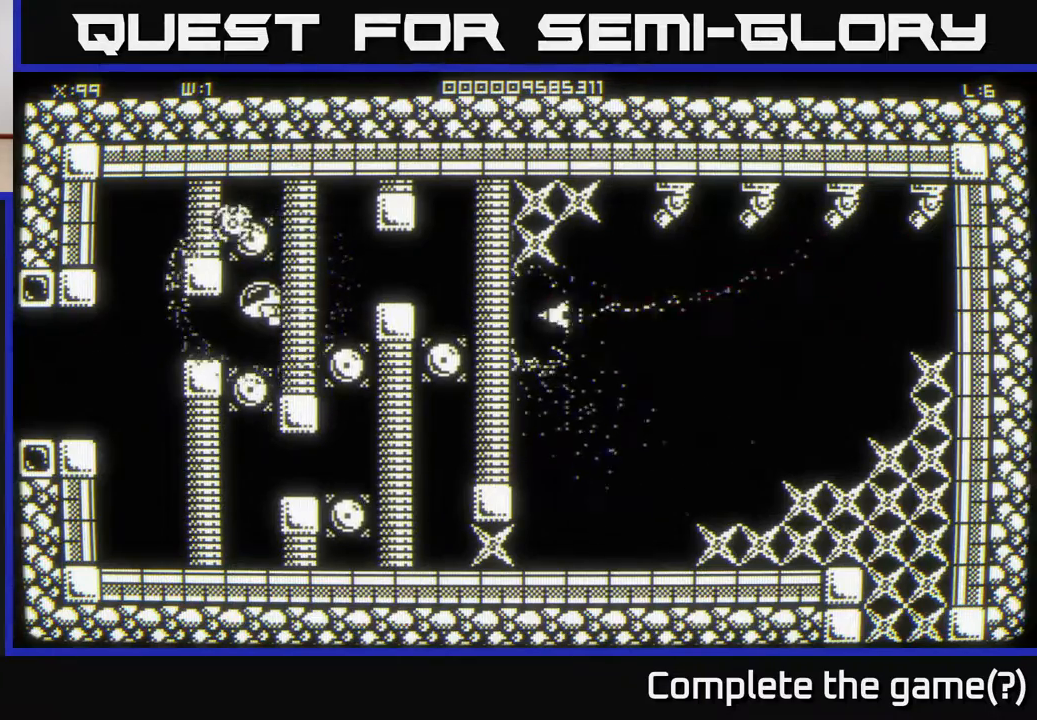
{"buttons": [], "left_stick": "down", "right_stick": "center", "events": [[50, "left_stick", "center"], [467, "left_stick", "down"]]}
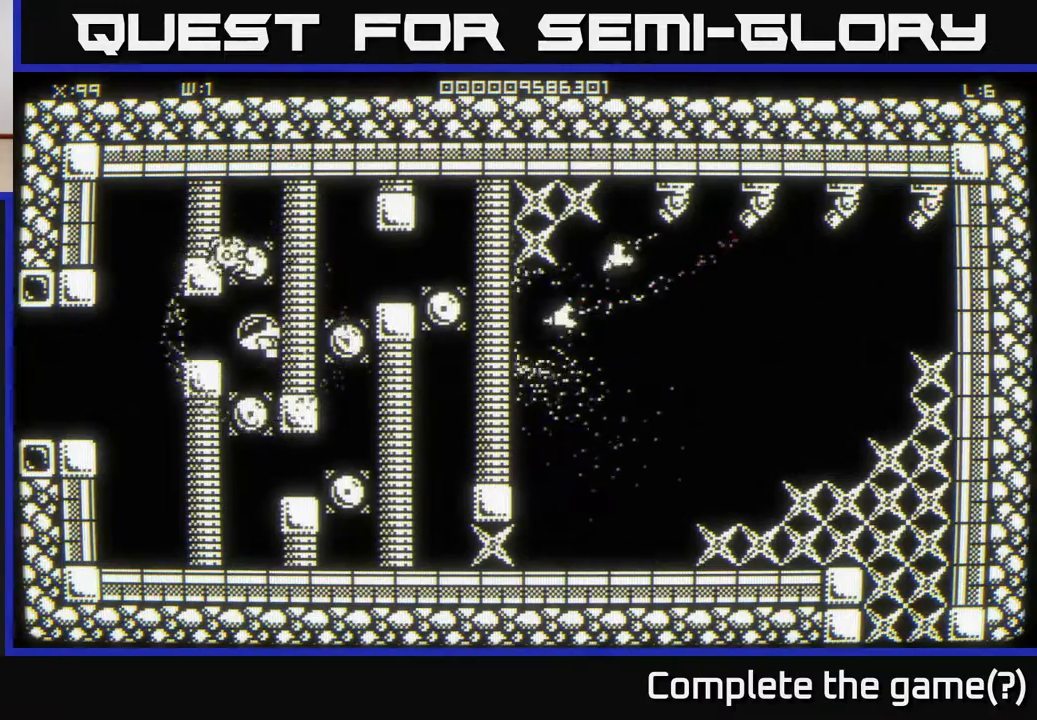
{"buttons": [], "left_stick": "center", "right_stick": "center", "events": [[117, "left_stick", "center"]]}
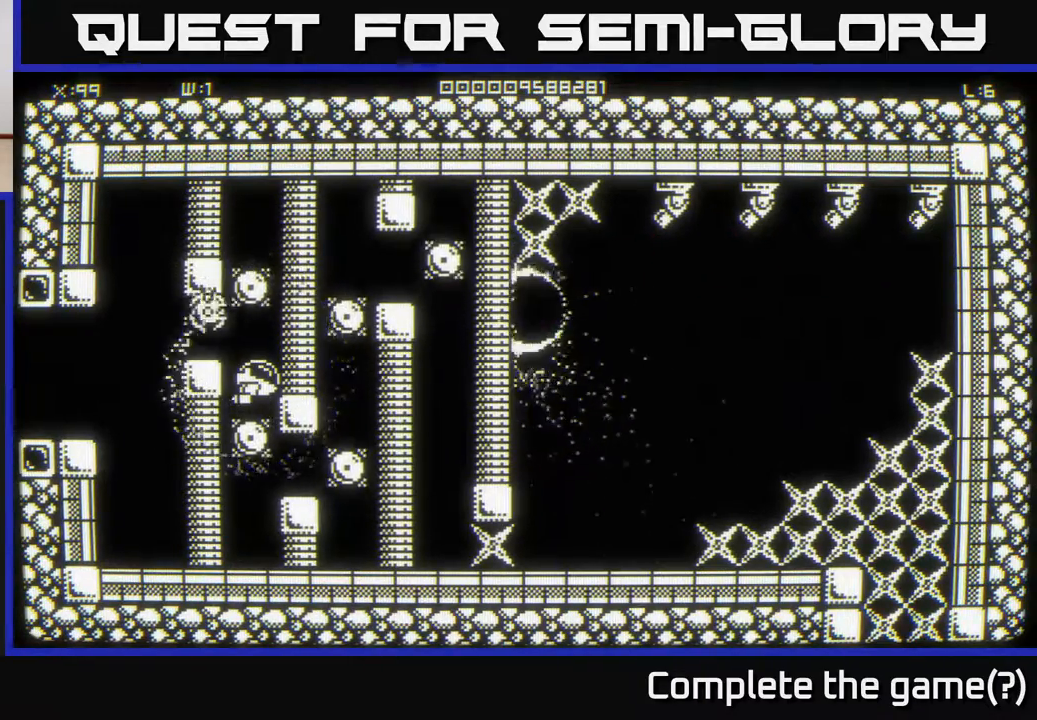
{"buttons": [], "left_stick": "center", "right_stick": "center", "events": []}
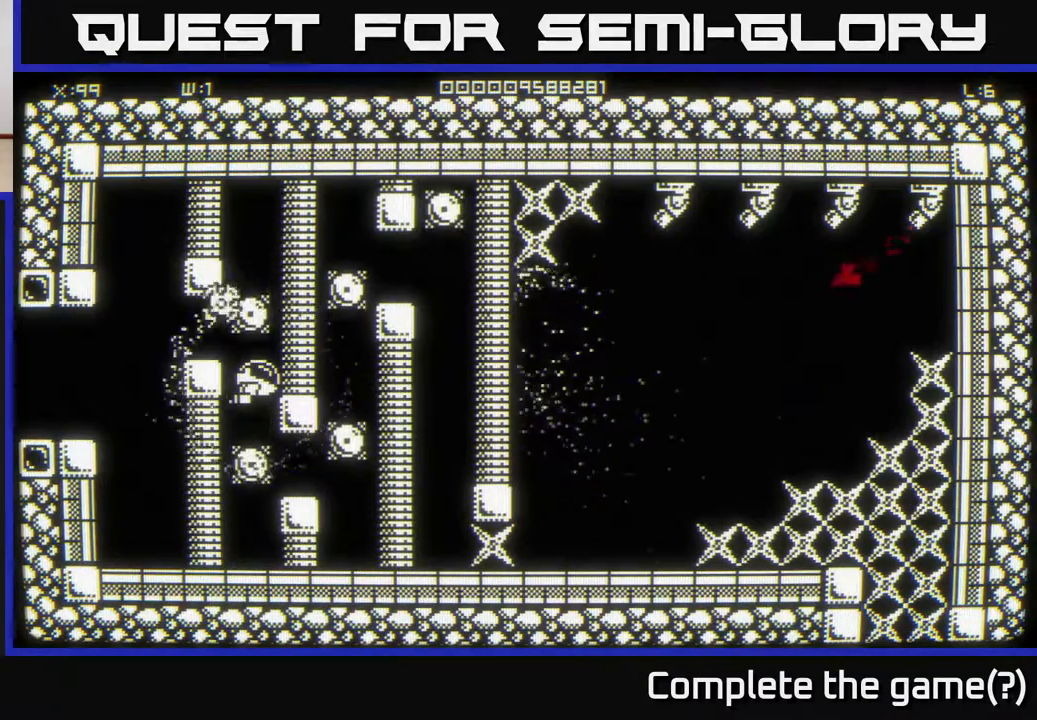
{"buttons": [], "left_stick": "center", "right_stick": "center", "events": [[17, "left_stick", "down"], [100, "left_stick", "center"]]}
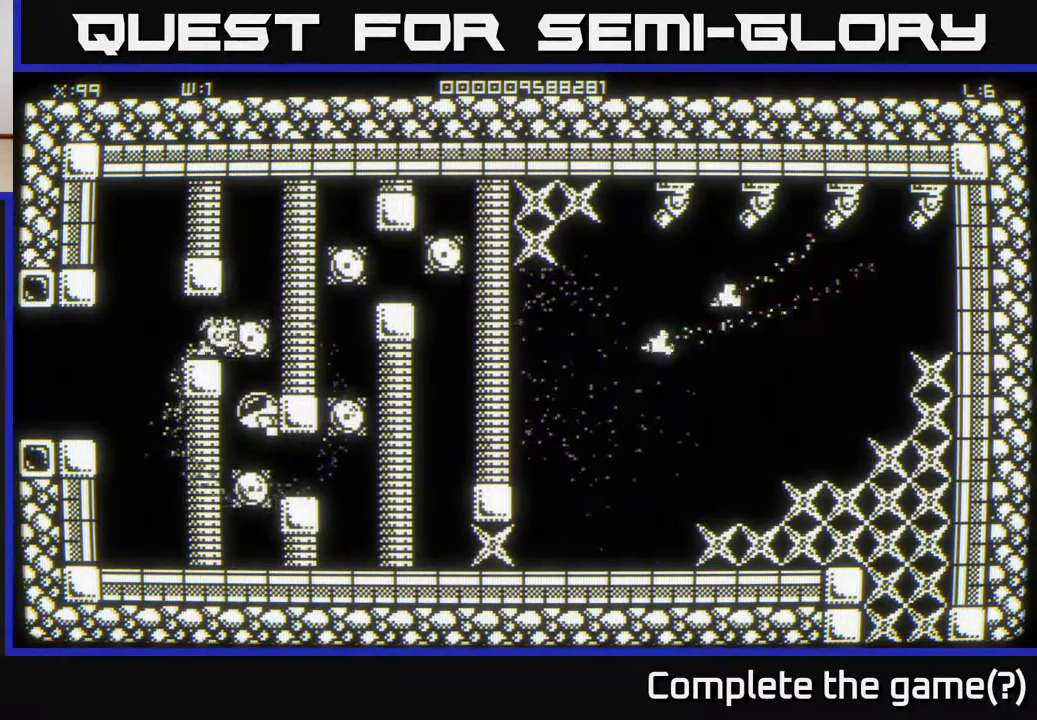
{"buttons": [], "left_stick": "center", "right_stick": "center", "events": [[267, "left_stick", "down"], [333, "left_stick", "down-right"], [433, "left_stick", "center"]]}
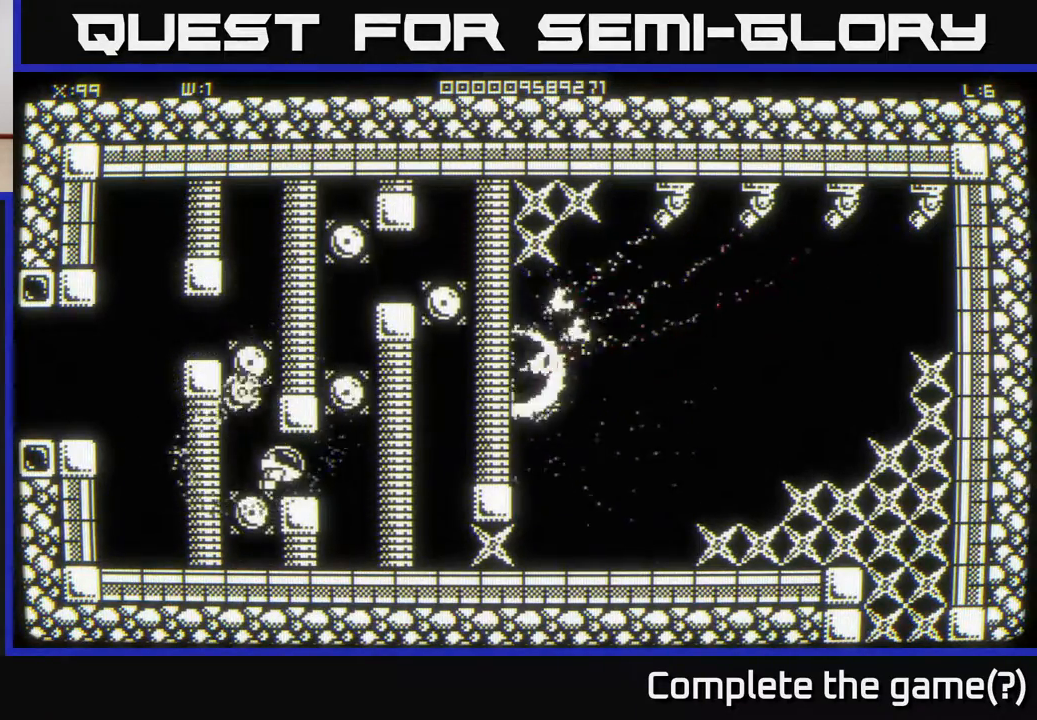
{"buttons": [], "left_stick": "center", "right_stick": "center", "events": [[233, "left_stick", "right"], [300, "left_stick", "center"]]}
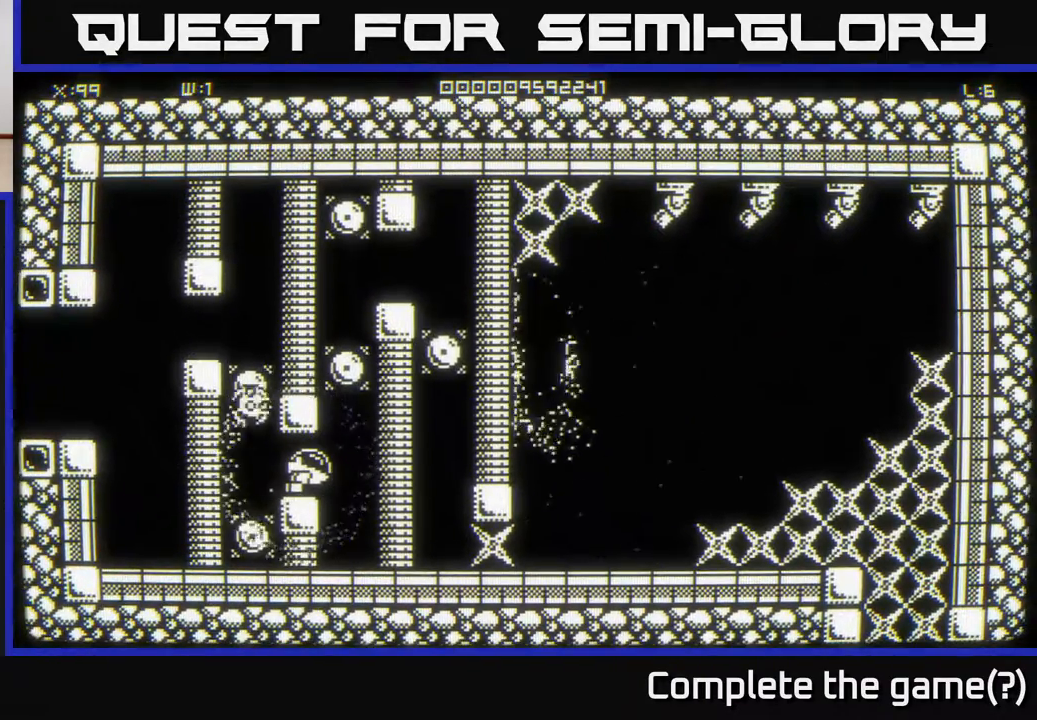
{"buttons": [], "left_stick": "center", "right_stick": "center", "events": [[433, "left_stick", "up-left"], [483, "left_stick", "center"]]}
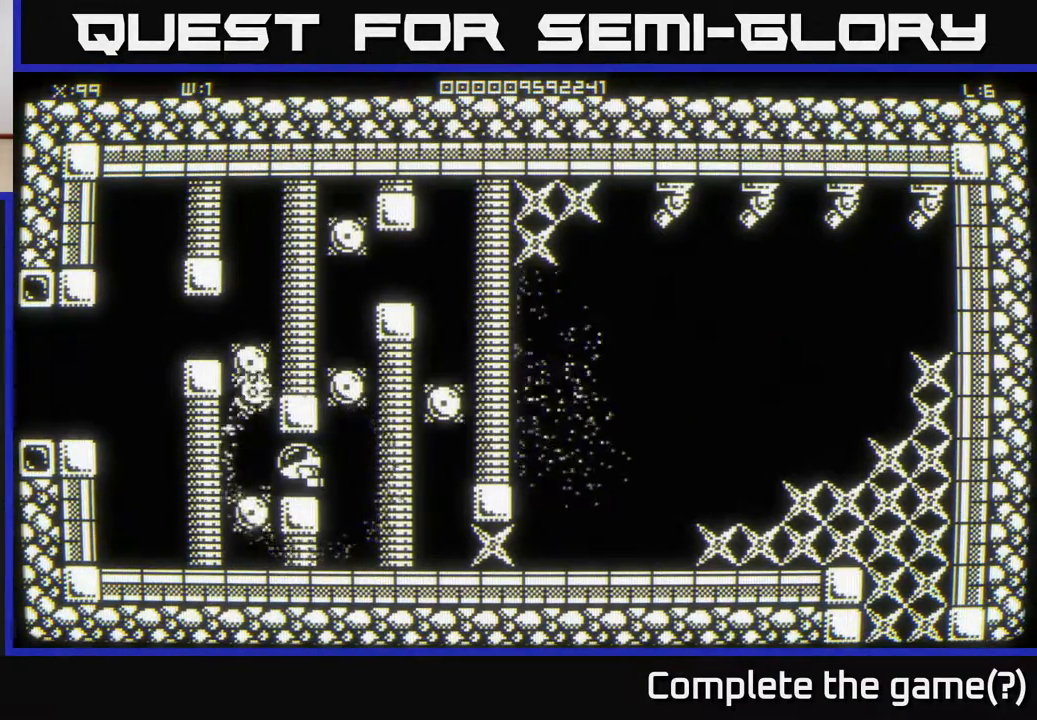
{"buttons": [], "left_stick": "center", "right_stick": "center", "events": []}
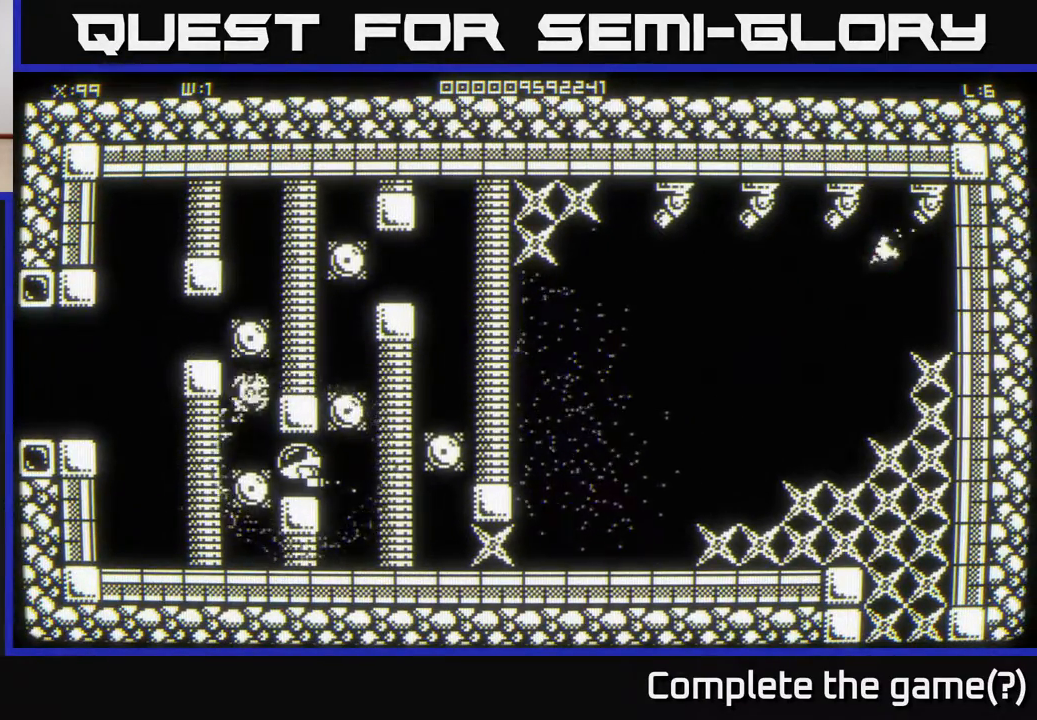
{"buttons": [], "left_stick": "center", "right_stick": "center", "events": []}
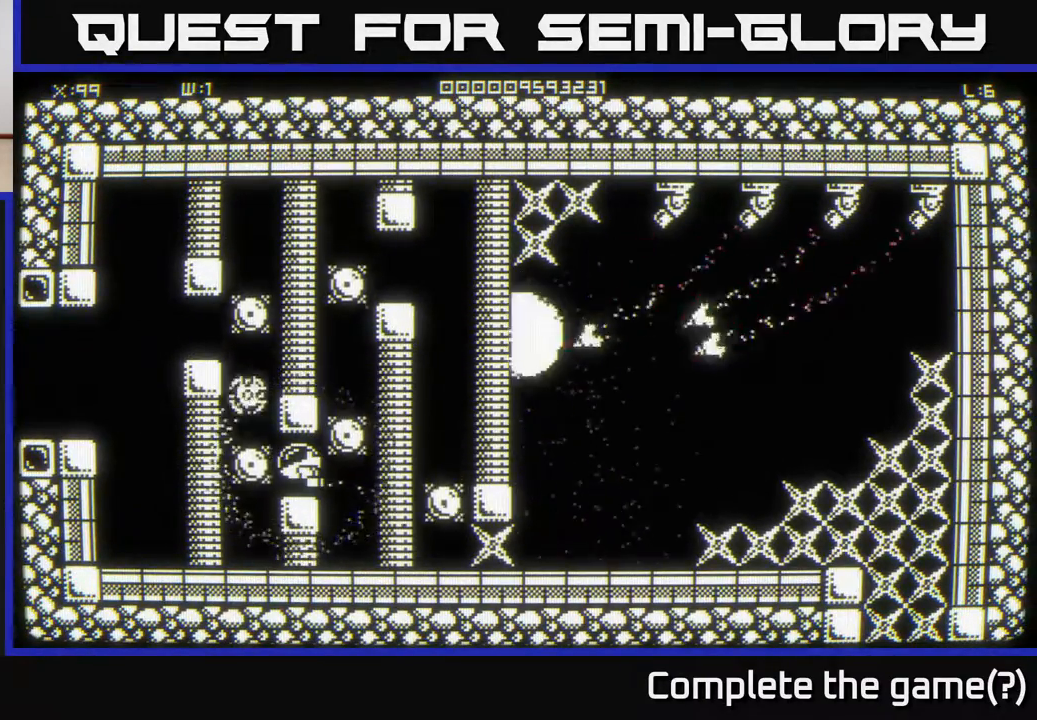
{"buttons": [], "left_stick": "center", "right_stick": "center", "events": []}
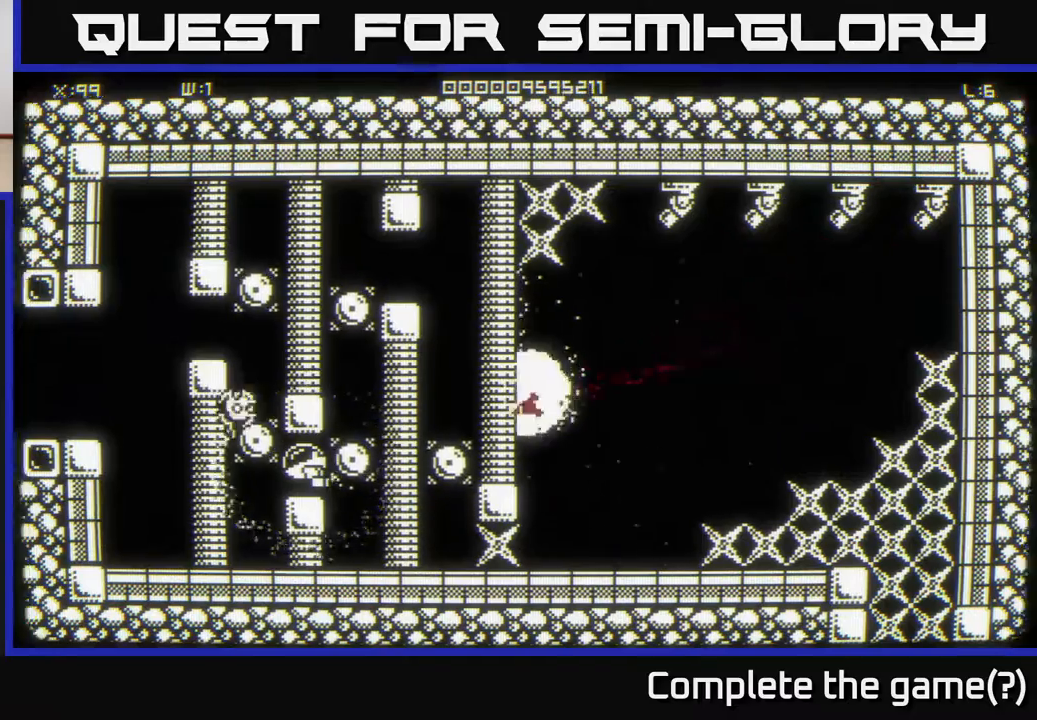
{"buttons": [], "left_stick": "center", "right_stick": "center", "events": []}
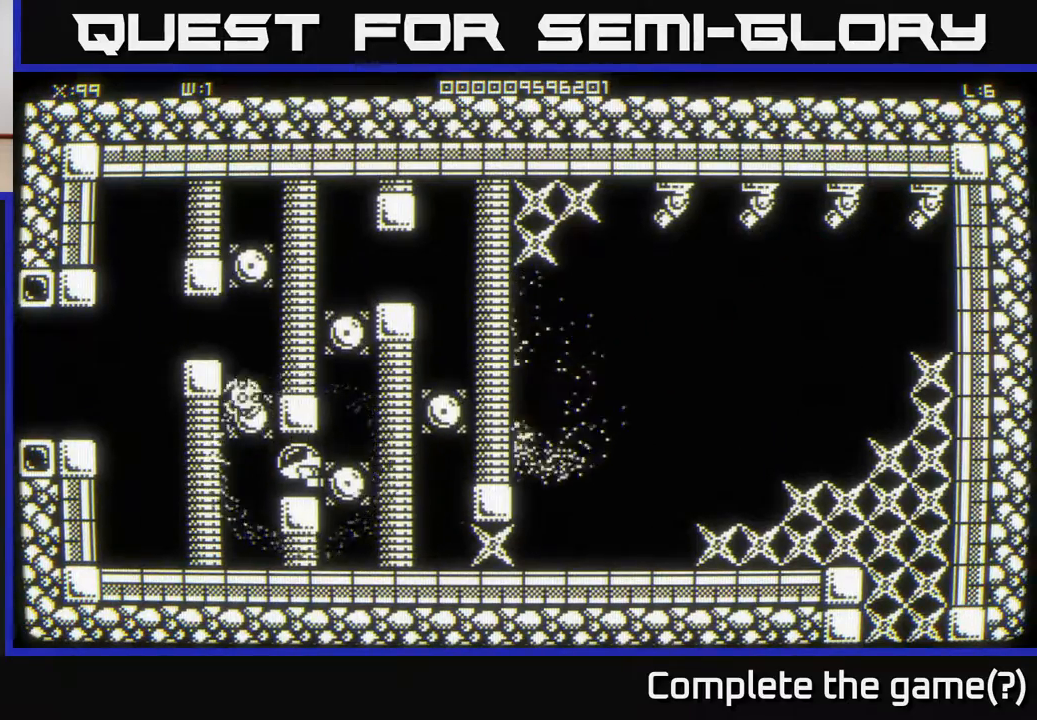
{"buttons": [], "left_stick": "center", "right_stick": "center", "events": []}
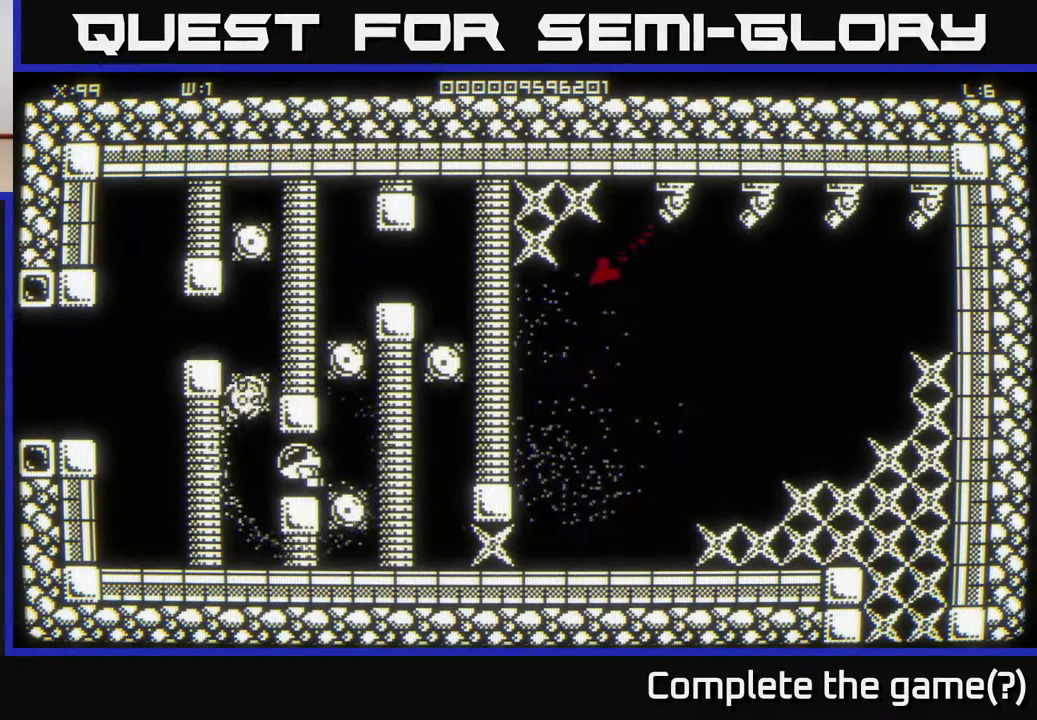
{"buttons": [], "left_stick": "center", "right_stick": "center", "events": [[117, "left_stick", "right"], [300, "left_stick", "center"]]}
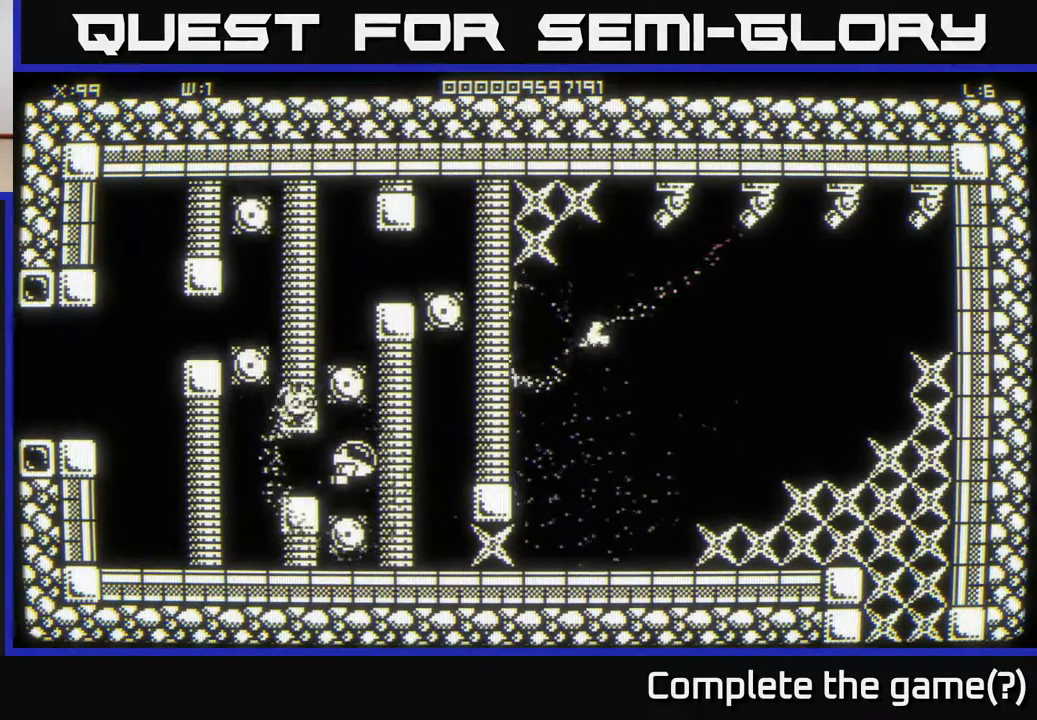
{"buttons": [], "left_stick": "up", "right_stick": "center", "events": [[467, "left_stick", "up"]]}
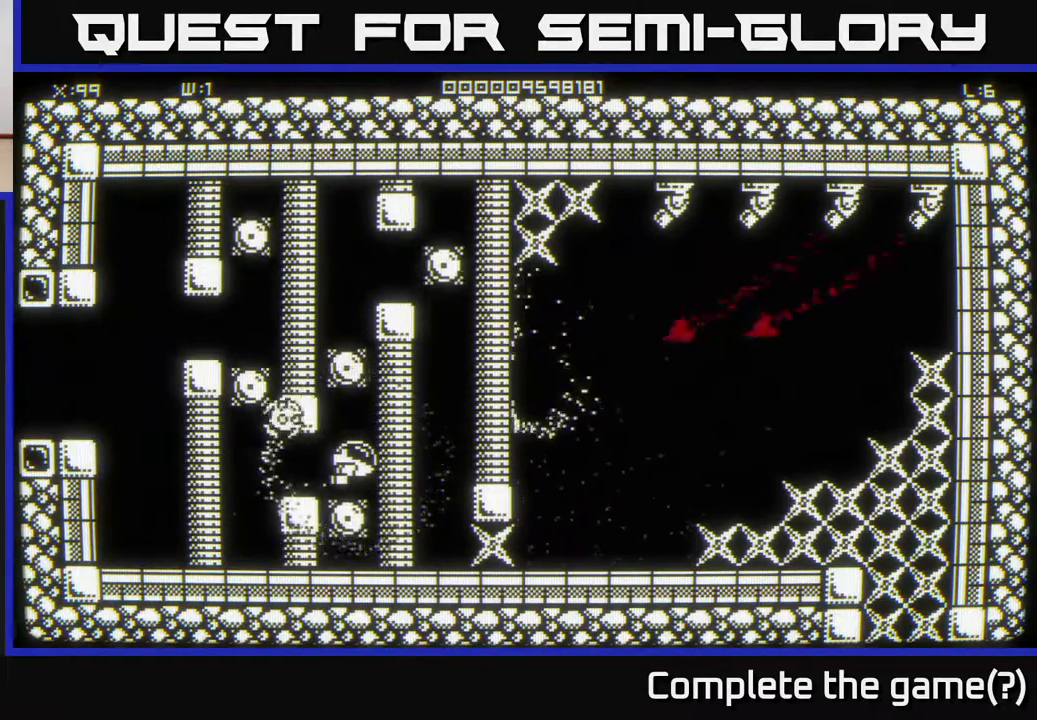
{"buttons": [], "left_stick": "up", "right_stick": "center", "events": [[83, "left_stick", "center"], [433, "left_stick", "up"]]}